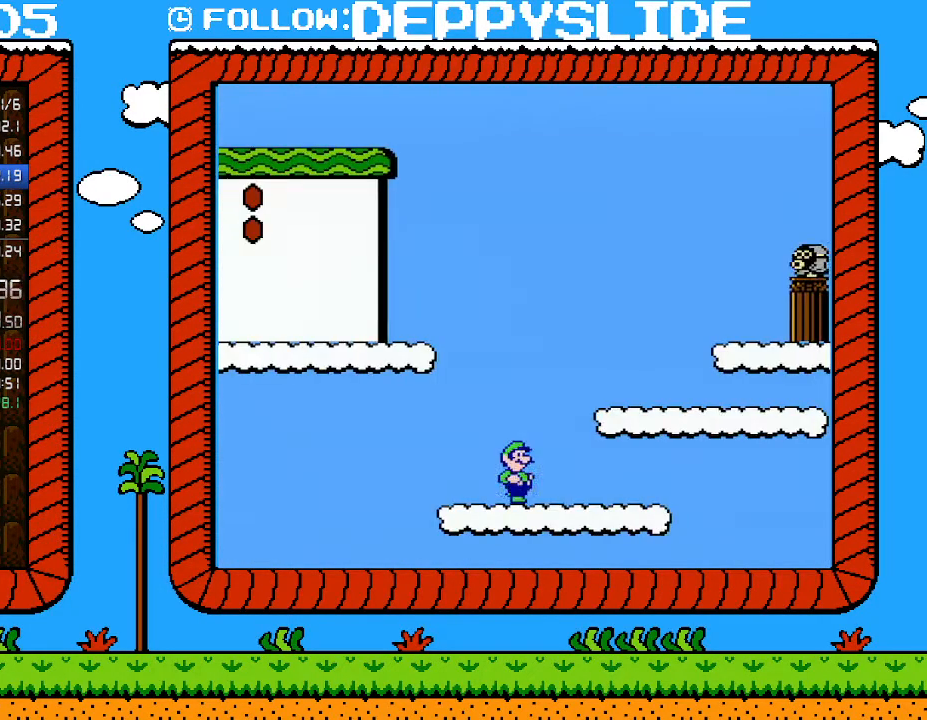
Gameplay with a controller (Nintendo layout); each line is a JSON object with the inputs held at the frame after it. "events" lists button and stick changes between this image and that frame as [ms after this image, input, new state], when the widget could be followed in between. Not read: L3 R3.
{"buttons": ["B", "DPAD_RIGHT"], "events": [[150, "A", "down"], [150, "DPAD_RIGHT", "down"], [467, "A", "up"]]}
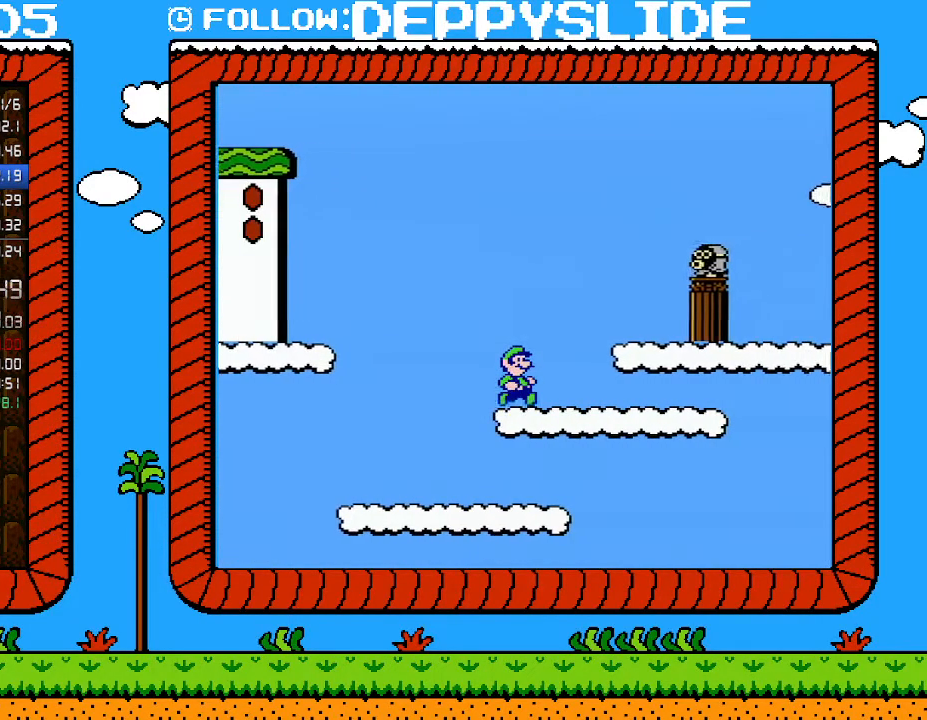
{"buttons": ["B", "DPAD_UP", "DPAD_RIGHT"], "events": [[433, "DPAD_UP", "down"]]}
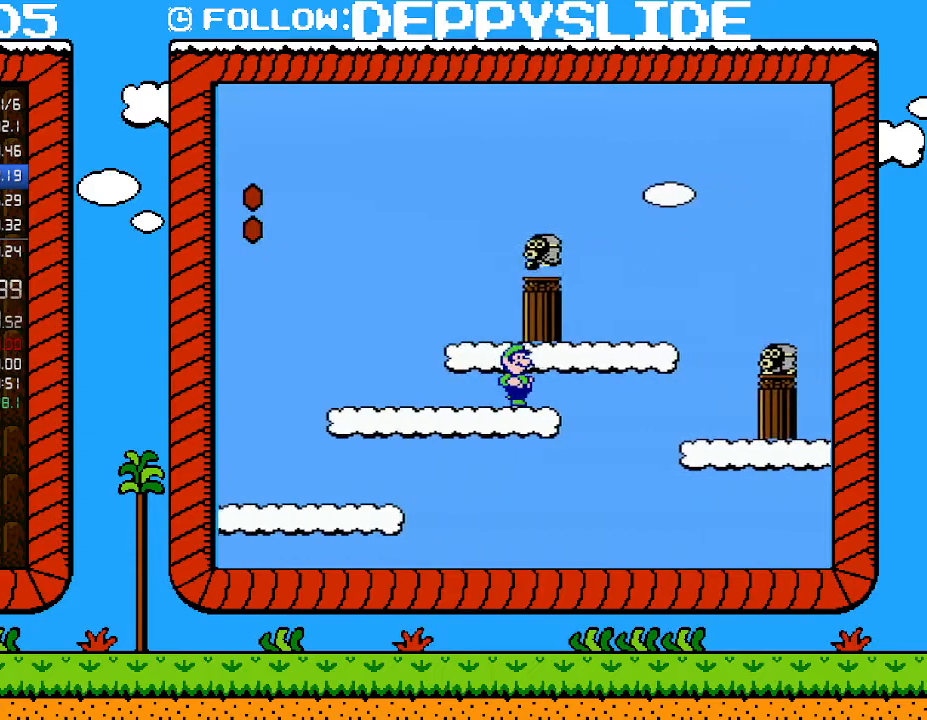
{"buttons": ["B", "DPAD_RIGHT"], "events": [[117, "DPAD_UP", "up"], [150, "DPAD_DOWN", "down"], [183, "A", "down"], [183, "DPAD_RIGHT", "up"], [300, "DPAD_RIGHT", "down"], [367, "DPAD_DOWN", "up"], [500, "A", "up"]]}
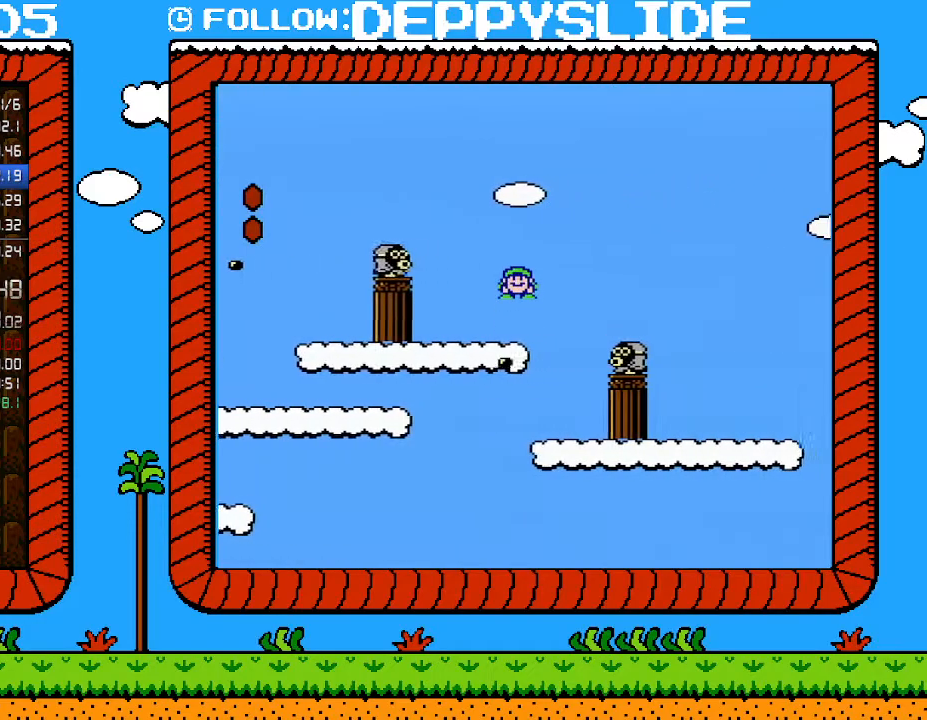
{"buttons": ["B", "DPAD_LEFT"], "events": [[500, "DPAD_LEFT", "down"], [500, "DPAD_RIGHT", "up"]]}
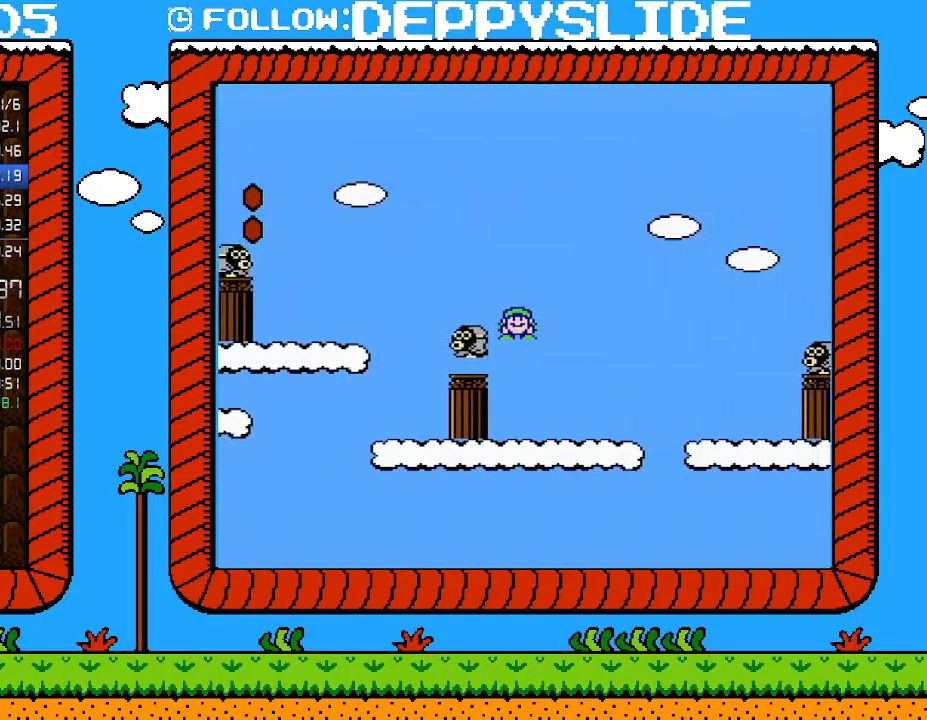
{"buttons": ["A", "B", "DPAD_DOWN", "DPAD_RIGHT"], "events": [[117, "DPAD_LEFT", "up"], [217, "DPAD_RIGHT", "down"], [400, "A", "down"], [400, "DPAD_DOWN", "down"], [433, "DPAD_RIGHT", "up"], [500, "DPAD_RIGHT", "down"]]}
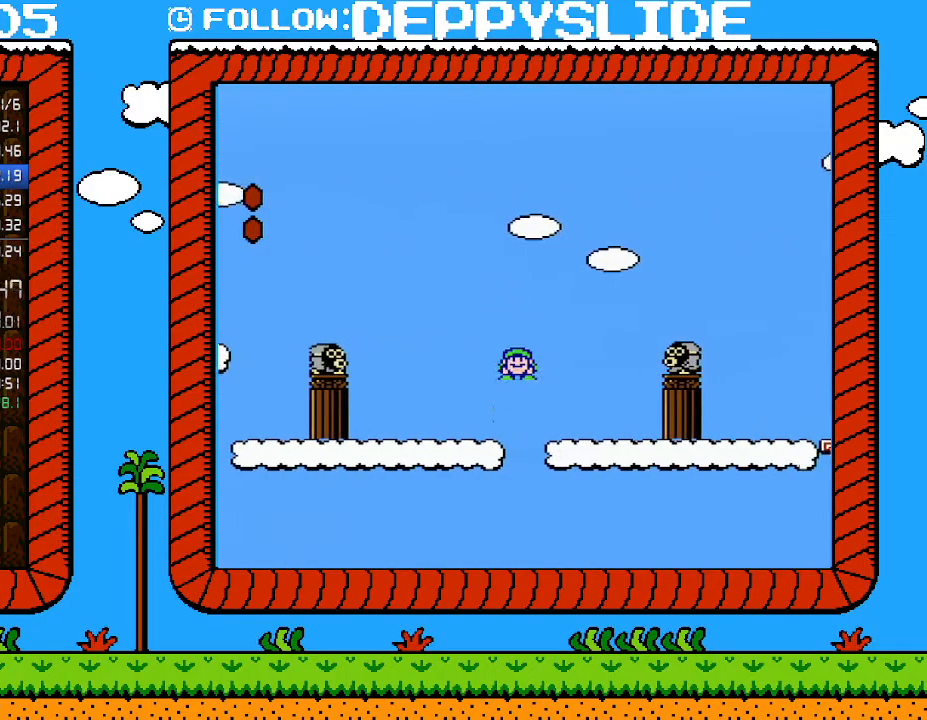
{"buttons": ["A", "B", "DPAD_RIGHT"], "events": [[83, "DPAD_DOWN", "up"]]}
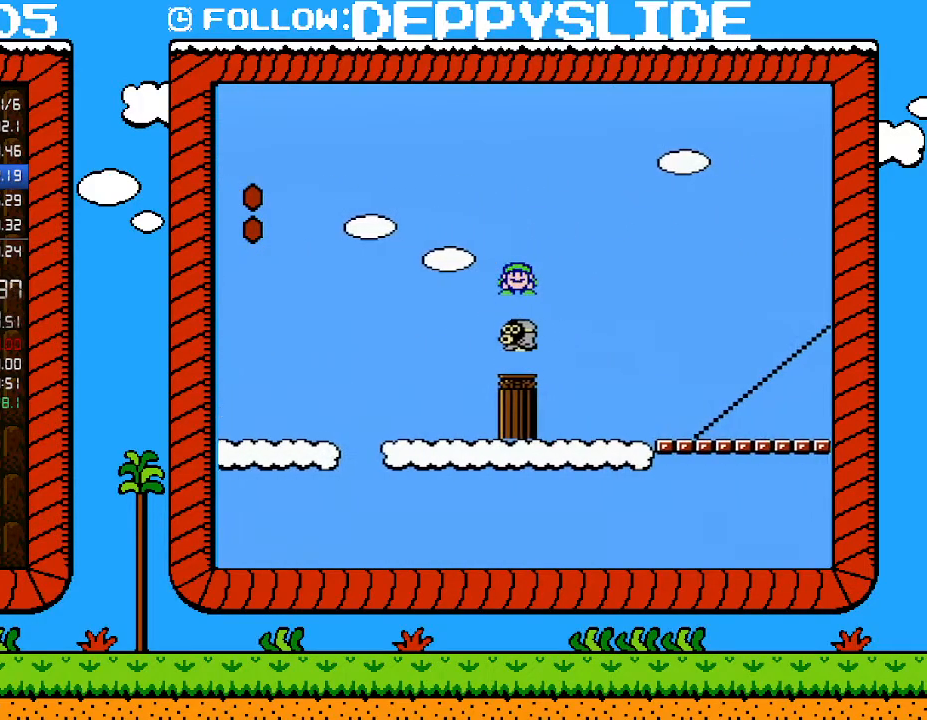
{"buttons": ["A", "B", "DPAD_RIGHT"], "events": []}
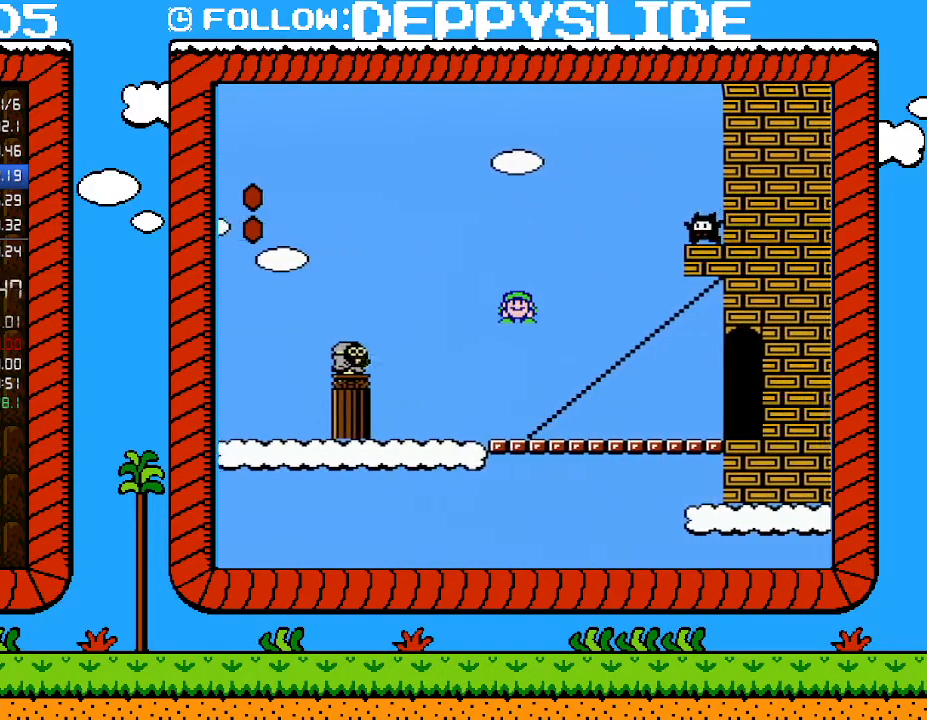
{"buttons": ["B", "DPAD_RIGHT"], "events": [[83, "A", "up"]]}
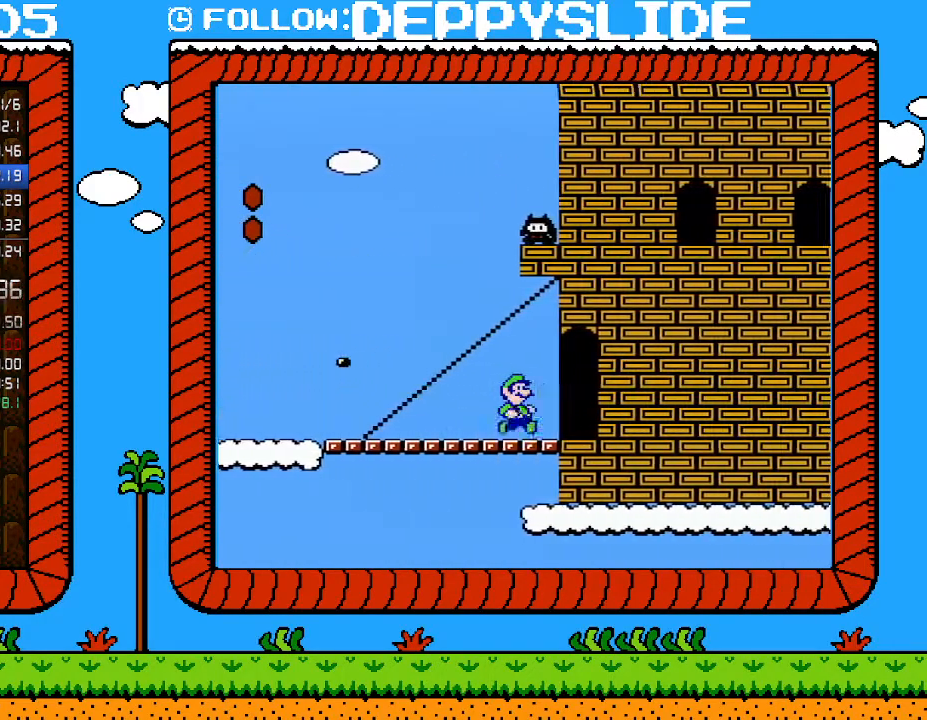
{"buttons": ["B"], "events": [[217, "DPAD_RIGHT", "up"]]}
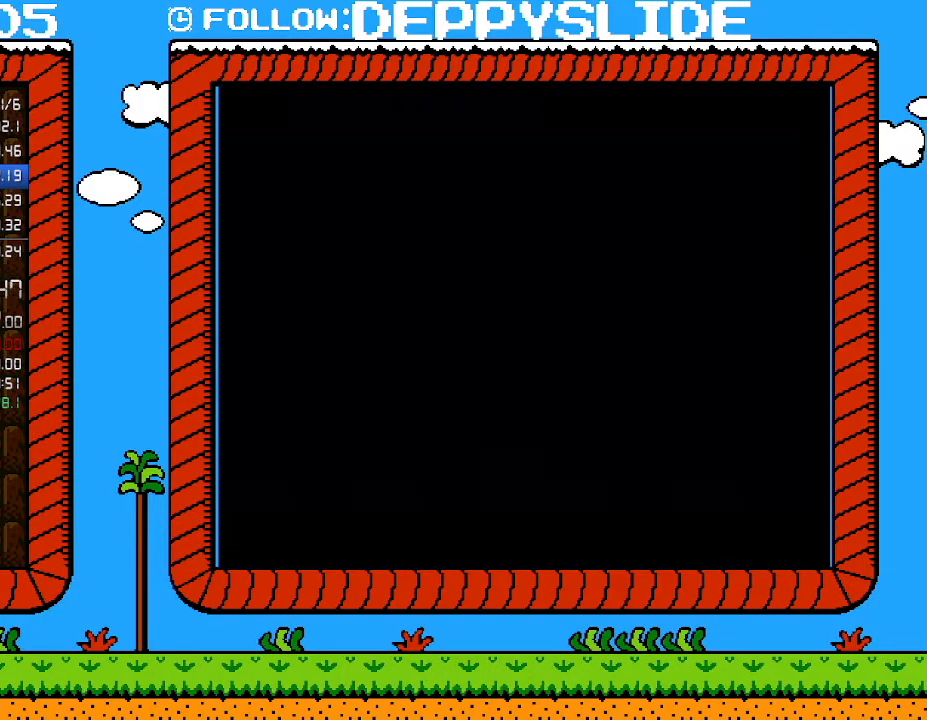
{"buttons": ["B", "DPAD_RIGHT"], "events": [[50, "DPAD_UP", "down"], [83, "DPAD_UP", "up"], [300, "DPAD_RIGHT", "down"]]}
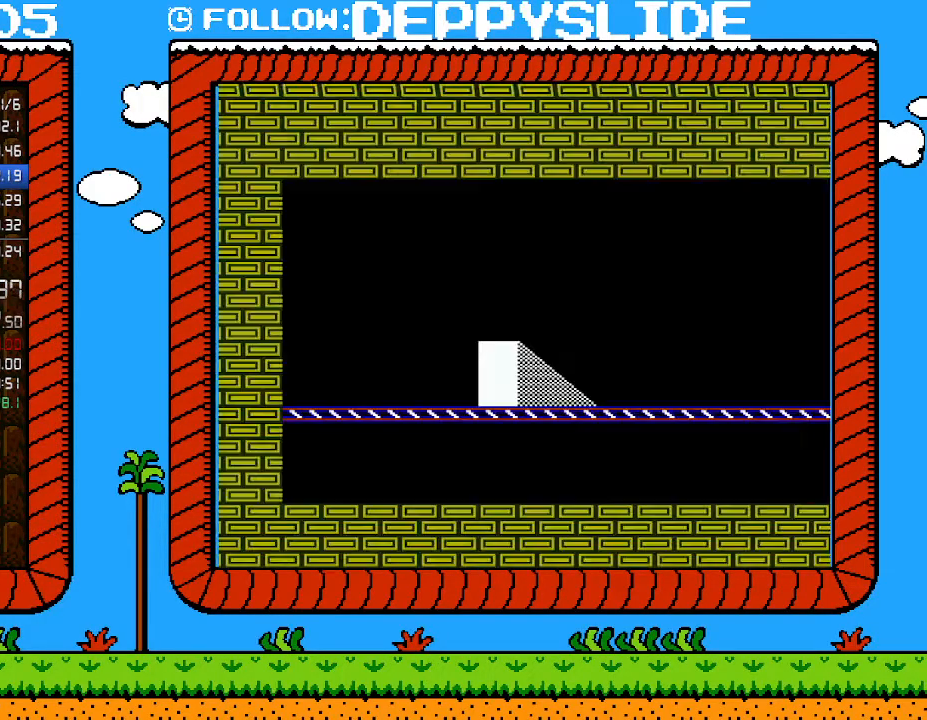
{"buttons": ["B", "DPAD_RIGHT"], "events": []}
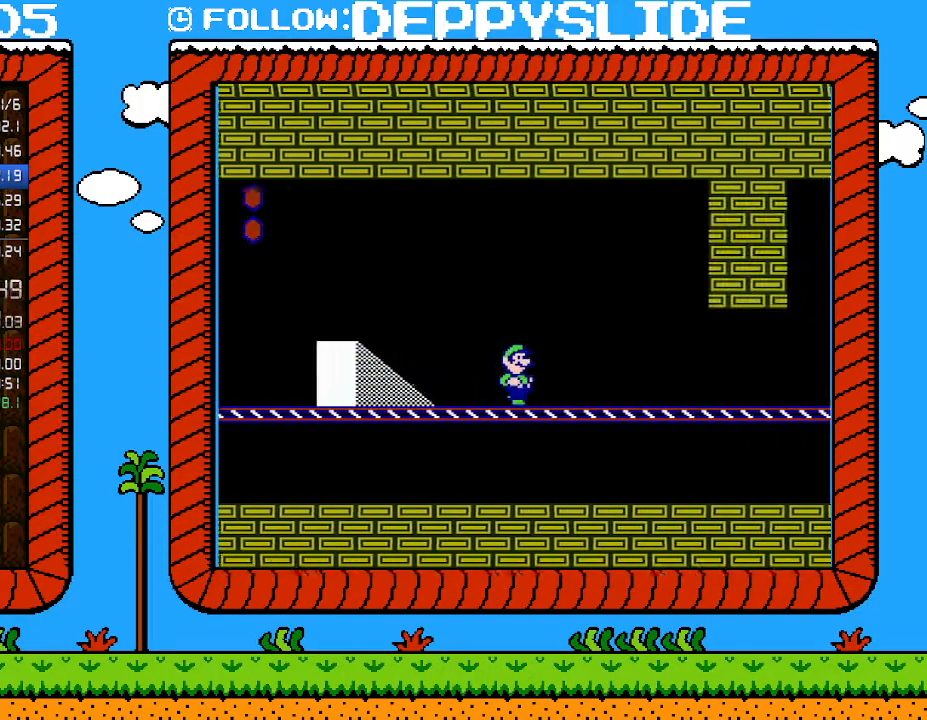
{"buttons": ["B", "DPAD_RIGHT"], "events": []}
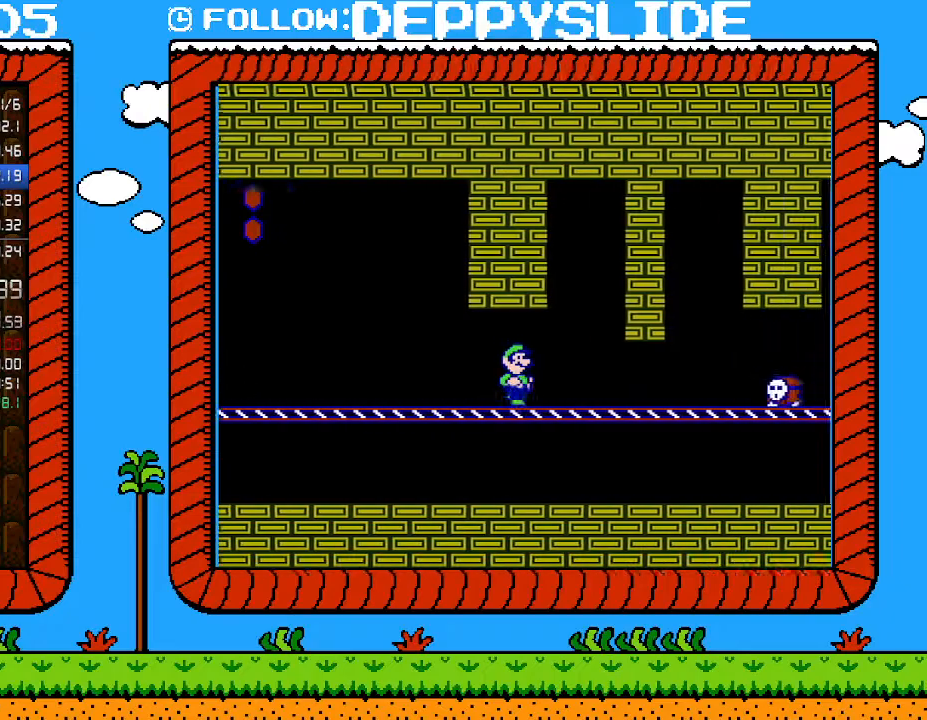
{"buttons": ["B"], "events": [[333, "DPAD_DOWN", "down"], [400, "A", "down"], [400, "DPAD_RIGHT", "up"], [467, "A", "up"], [500, "DPAD_DOWN", "up"]]}
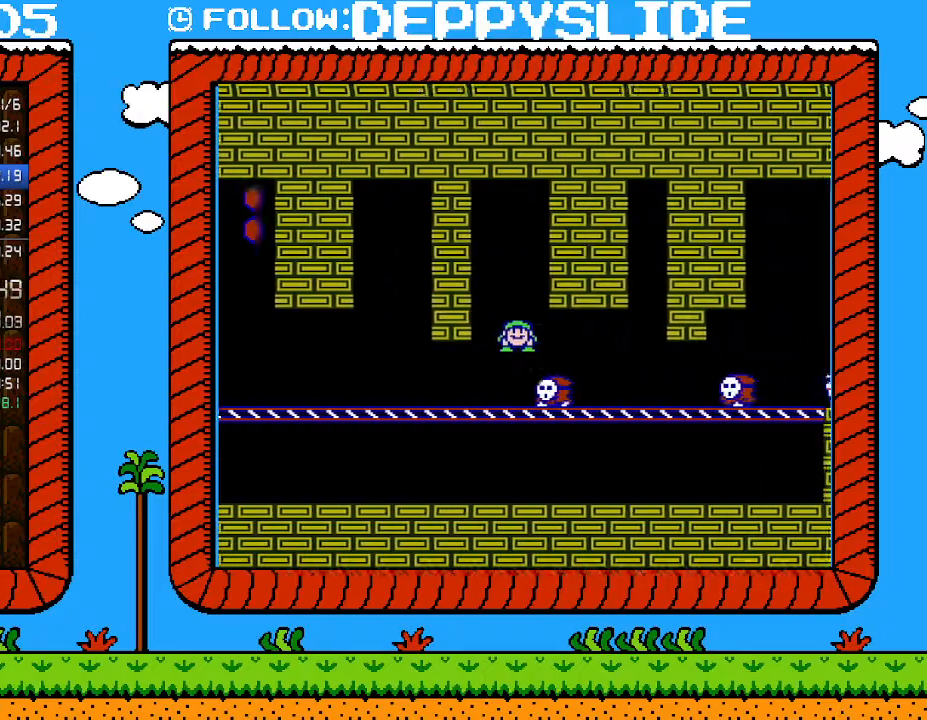
{"buttons": ["B", "DPAD_RIGHT"], "events": [[217, "DPAD_LEFT", "down"], [333, "DPAD_LEFT", "up"], [333, "DPAD_UP", "down"], [400, "DPAD_RIGHT", "down"], [400, "DPAD_UP", "up"]]}
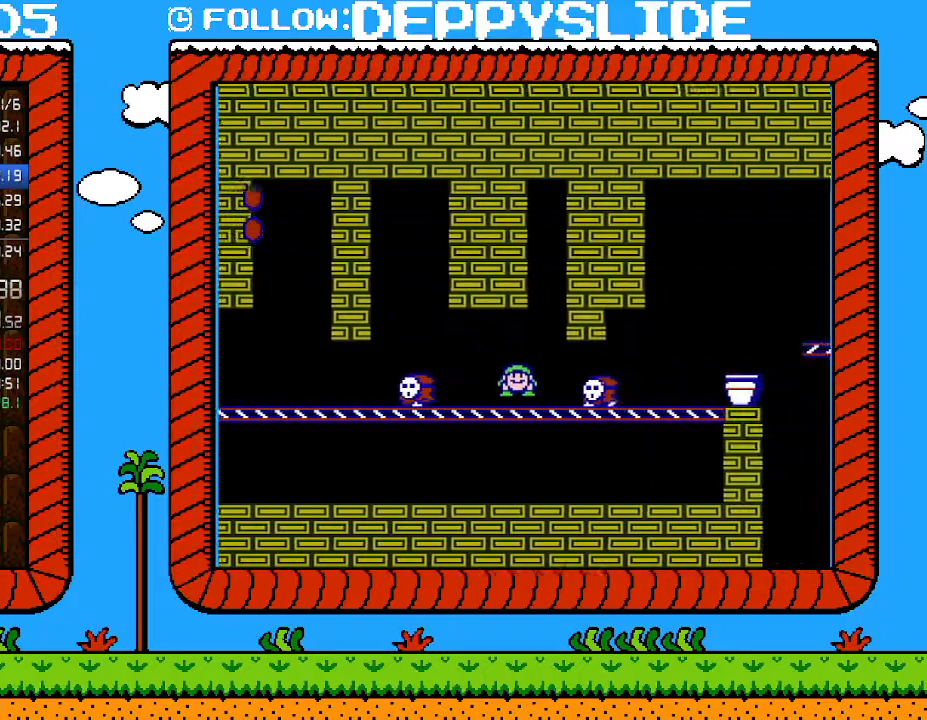
{"buttons": ["B", "DPAD_LEFT"], "events": [[83, "DPAD_DOWN", "down"], [83, "DPAD_RIGHT", "up"], [150, "A", "down"], [250, "A", "up"], [267, "DPAD_DOWN", "up"], [333, "DPAD_LEFT", "down"]]}
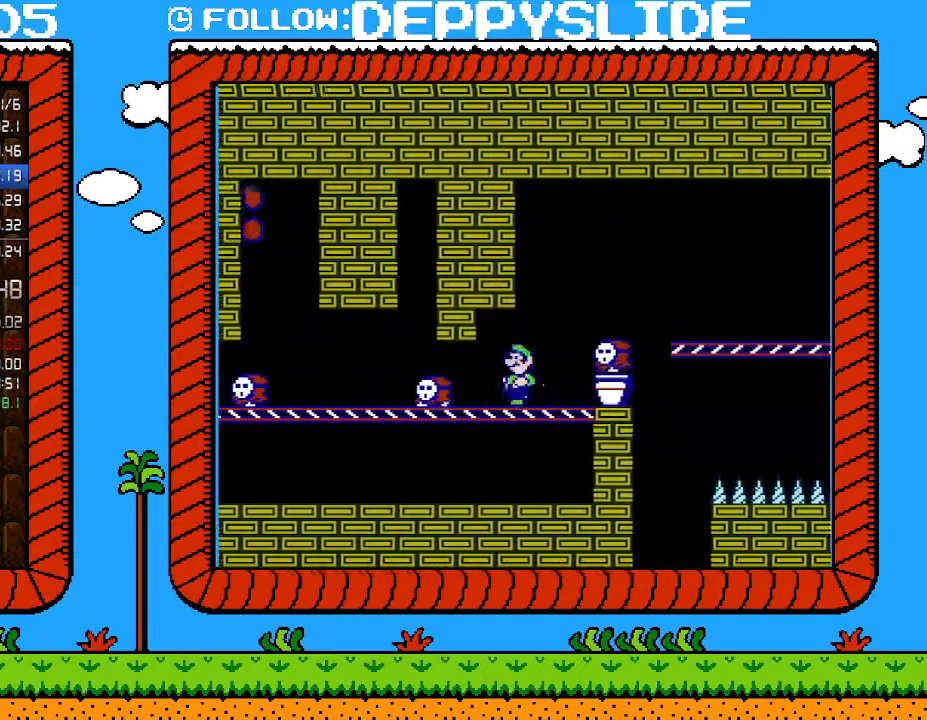
{"buttons": ["B", "DPAD_RIGHT"], "events": [[33, "DPAD_LEFT", "up"], [83, "DPAD_DOWN", "down"], [150, "A", "down"], [250, "DPAD_RIGHT", "down"], [283, "DPAD_DOWN", "up"], [500, "A", "up"]]}
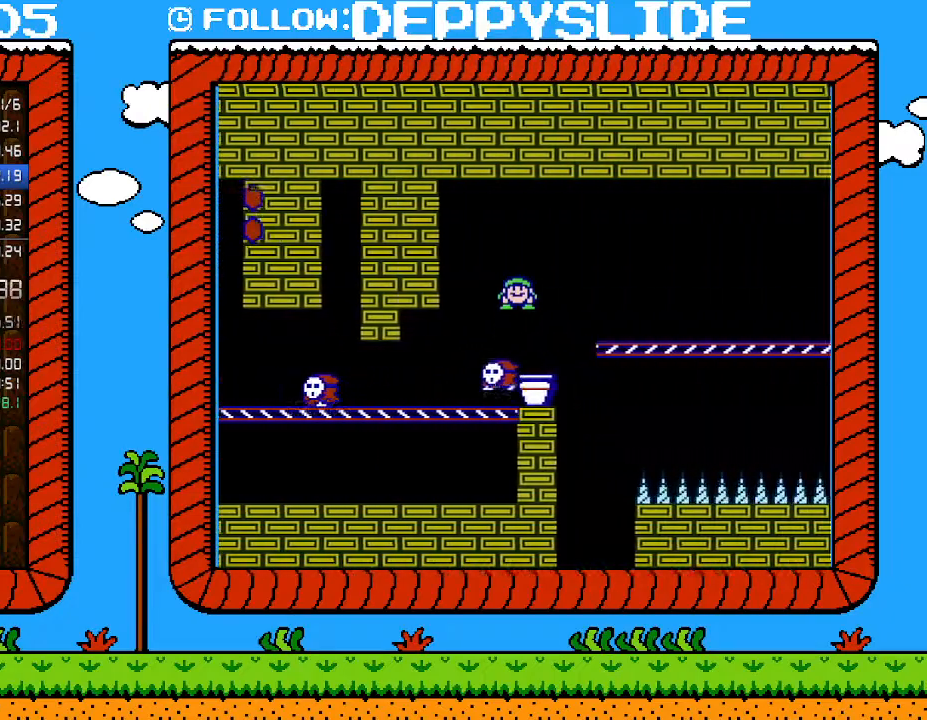
{"buttons": ["B", "DPAD_RIGHT"], "events": [[150, "A", "down"], [367, "A", "up"]]}
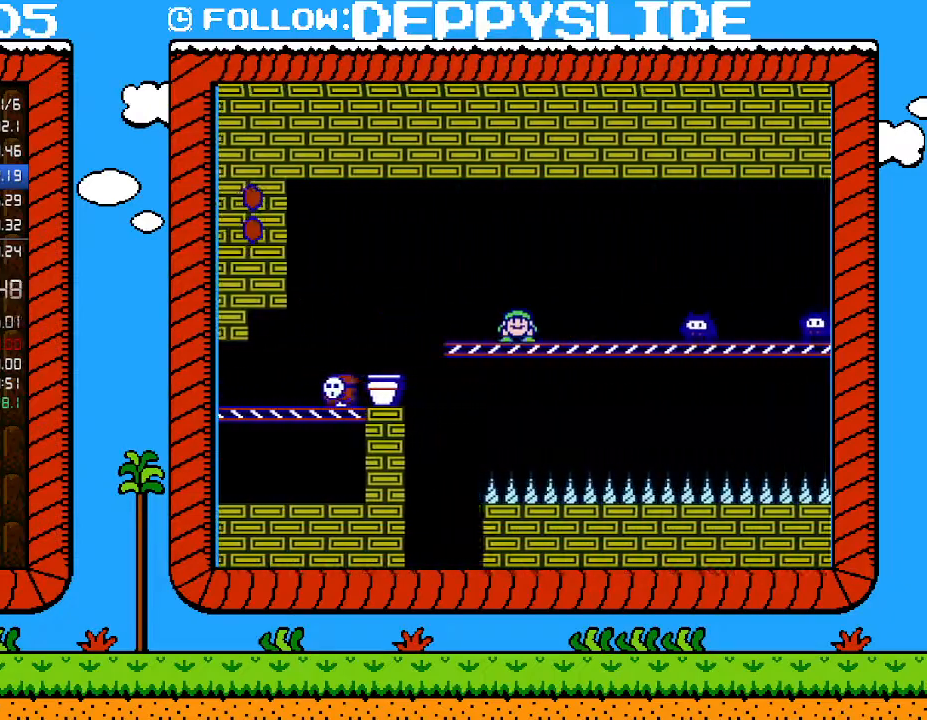
{"buttons": ["A", "B", "DPAD_RIGHT"], "events": [[150, "DPAD_DOWN", "down"], [183, "A", "down"], [183, "DPAD_RIGHT", "up"], [217, "DPAD_RIGHT", "down"], [250, "DPAD_DOWN", "up"]]}
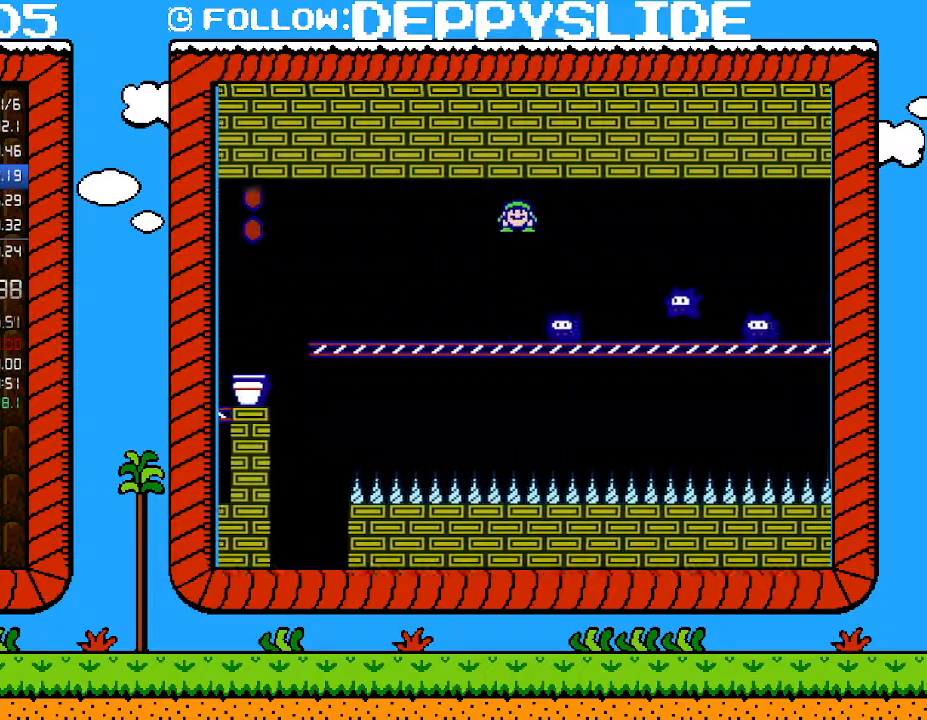
{"buttons": ["A", "B", "DPAD_RIGHT"], "events": []}
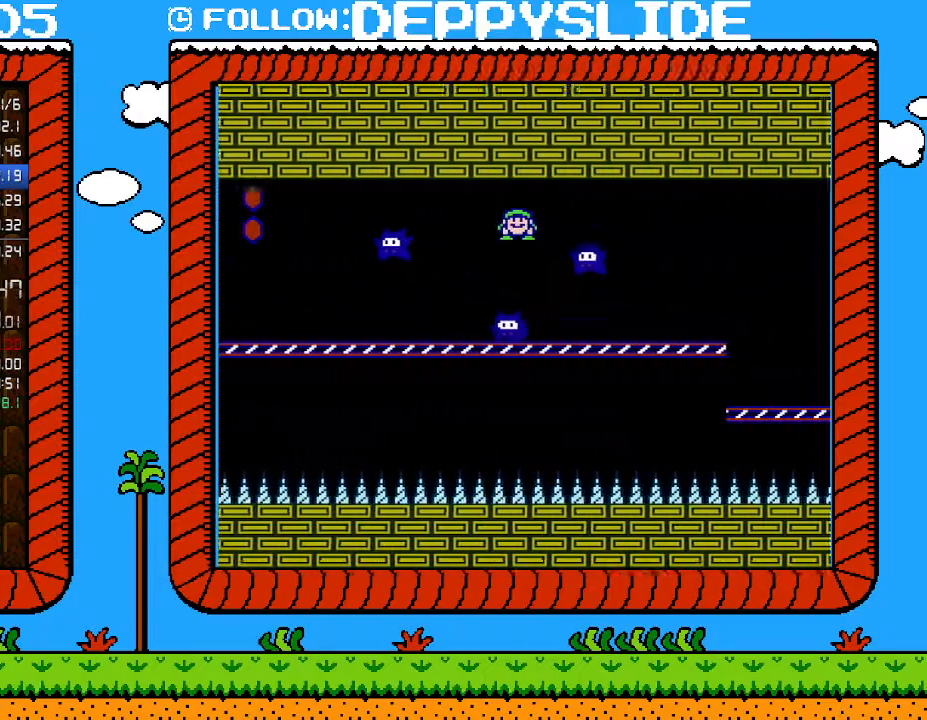
{"buttons": ["B", "DPAD_RIGHT"], "events": [[217, "A", "up"]]}
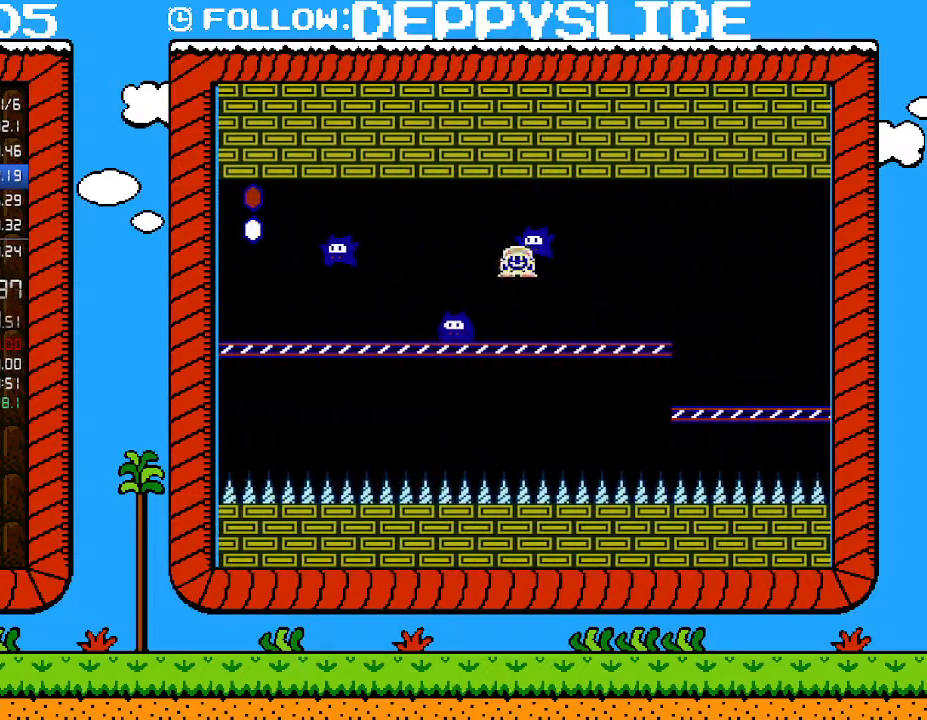
{"buttons": ["B", "DPAD_RIGHT"], "events": []}
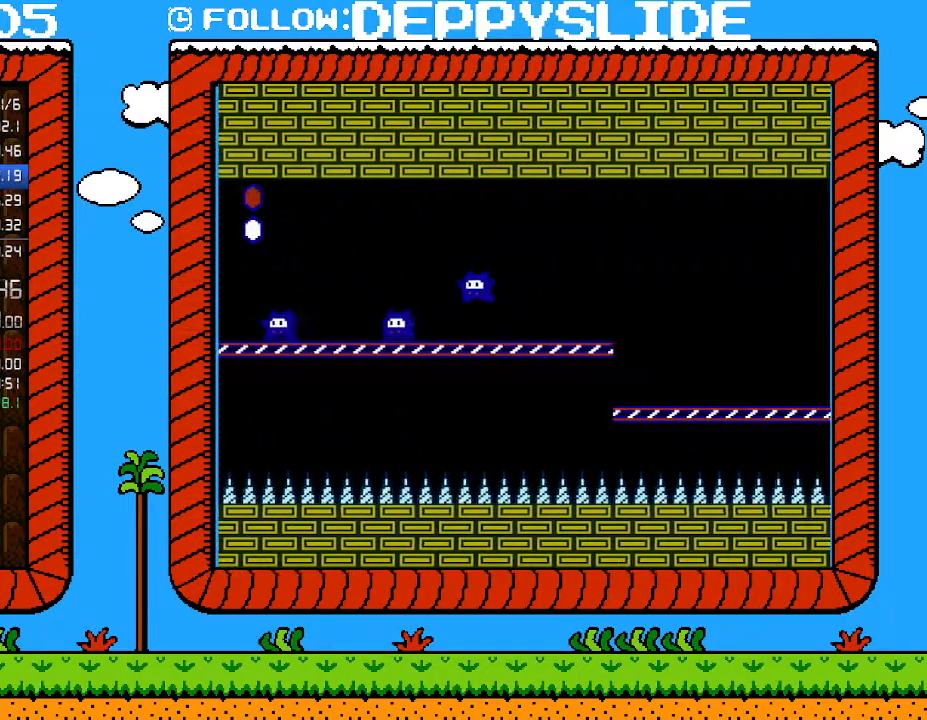
{"buttons": ["A", "B", "DPAD_RIGHT"], "events": [[117, "A", "down"], [117, "DPAD_DOWN", "down"], [117, "DPAD_RIGHT", "up"], [217, "DPAD_RIGHT", "down"], [283, "DPAD_DOWN", "up"], [333, "A", "up"], [400, "A", "down"]]}
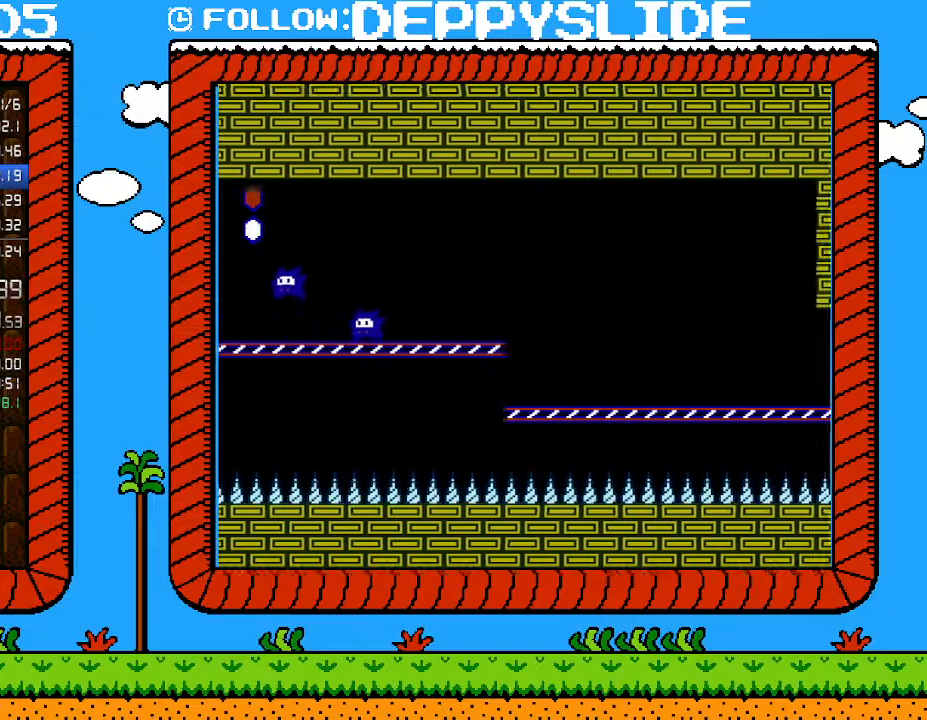
{"buttons": ["B", "DPAD_RIGHT"], "events": [[217, "DPAD_UP", "down"], [333, "DPAD_UP", "up"], [483, "A", "up"]]}
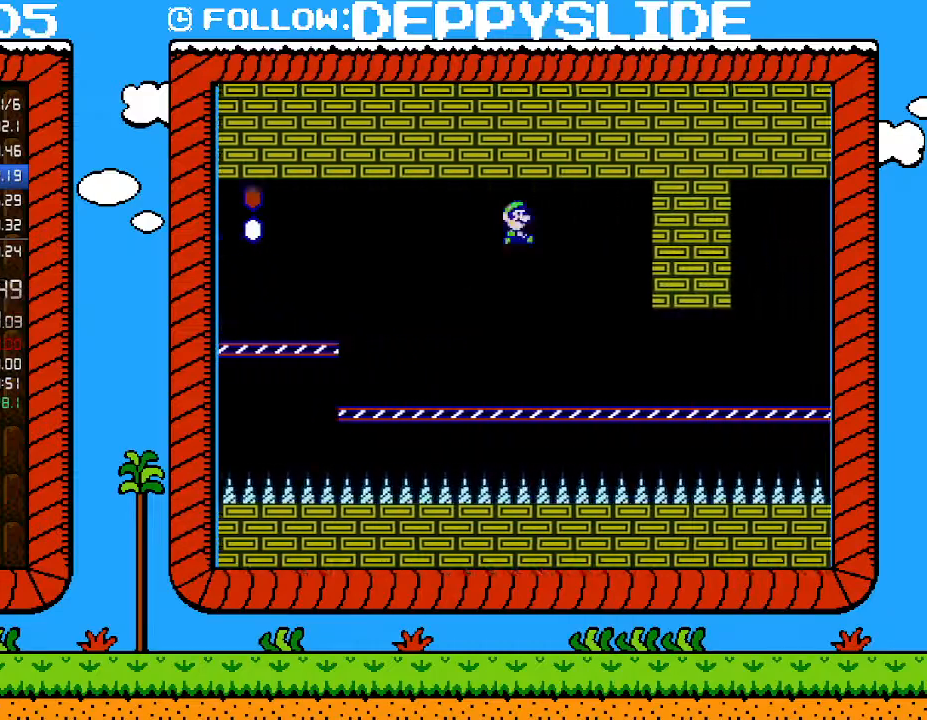
{"buttons": ["B", "DPAD_RIGHT"], "events": []}
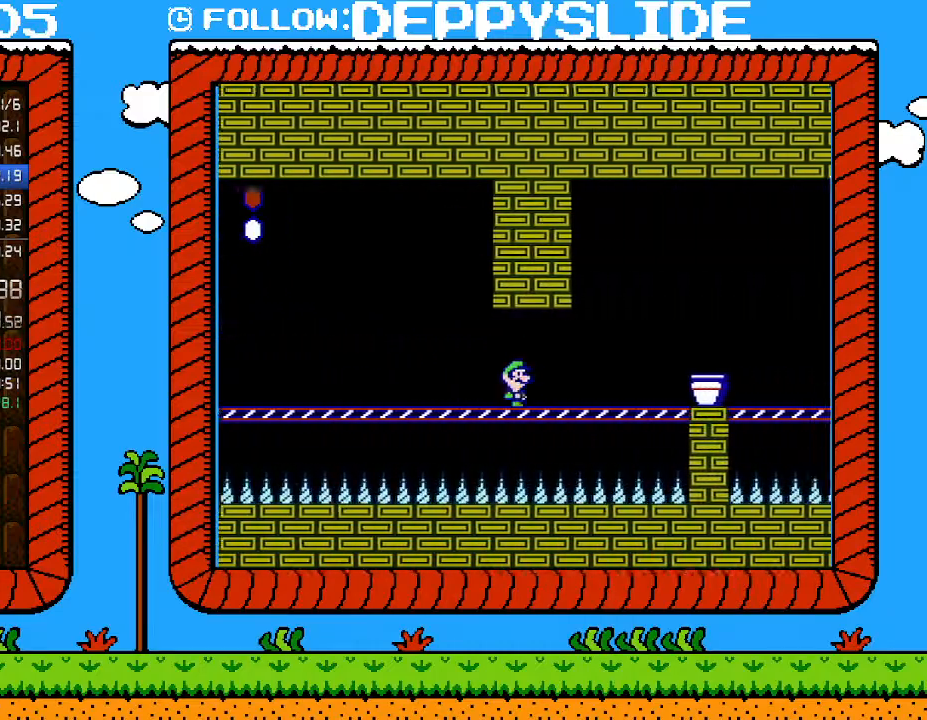
{"buttons": ["A", "B", "DPAD_RIGHT"], "events": [[233, "DPAD_DOWN", "down"], [267, "A", "down"], [267, "DPAD_RIGHT", "up"], [300, "DPAD_RIGHT", "down"], [433, "DPAD_DOWN", "up"]]}
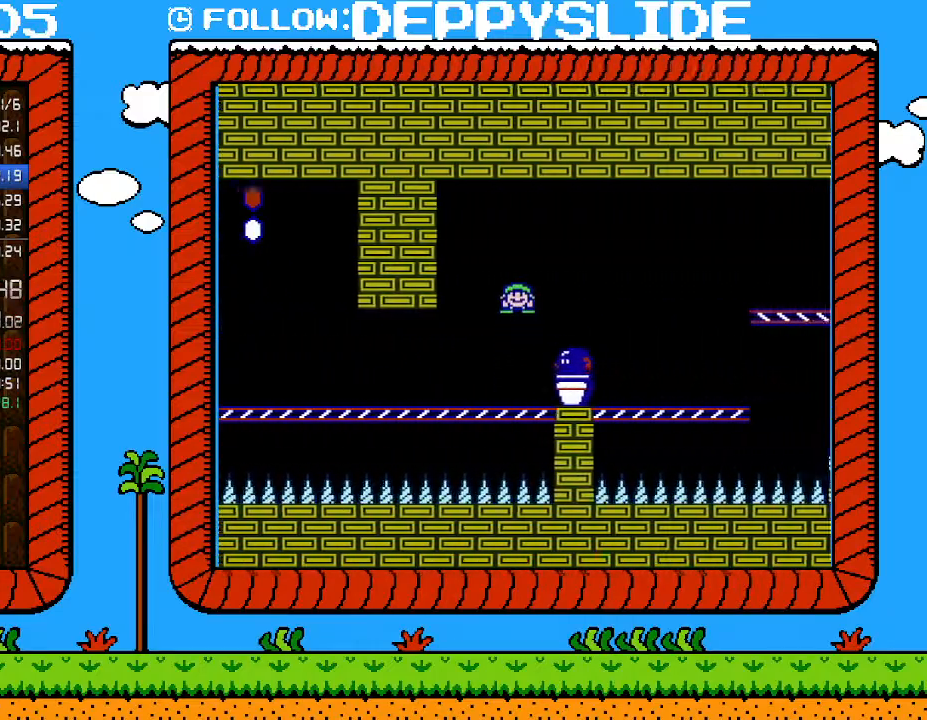
{"buttons": ["A", "B", "DPAD_RIGHT"], "events": []}
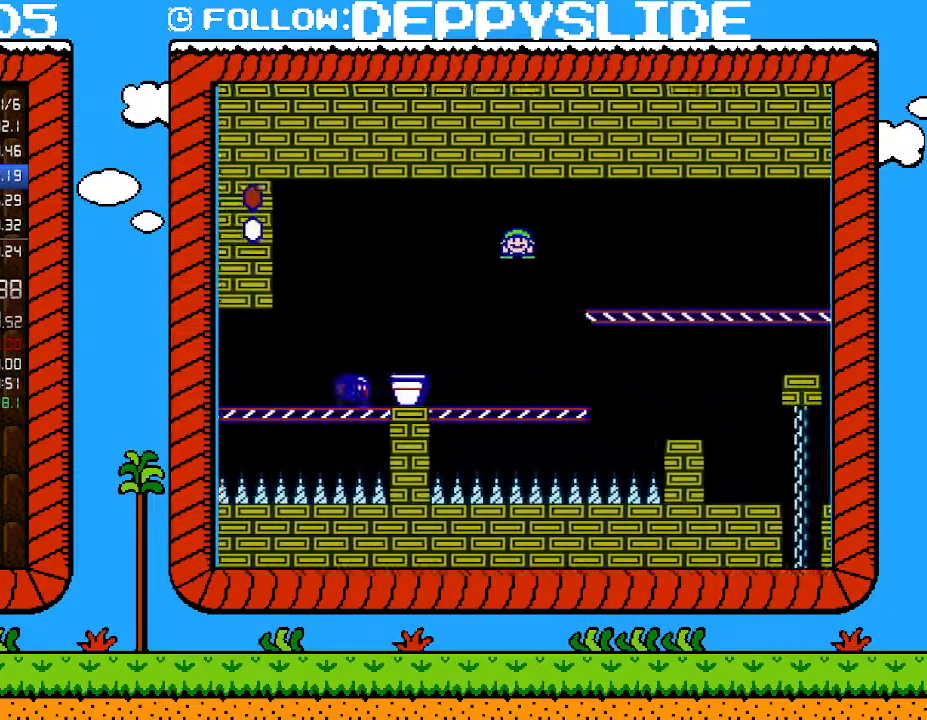
{"buttons": ["B", "DPAD_DOWN", "DPAD_RIGHT"], "events": [[150, "A", "up"], [467, "DPAD_DOWN", "down"]]}
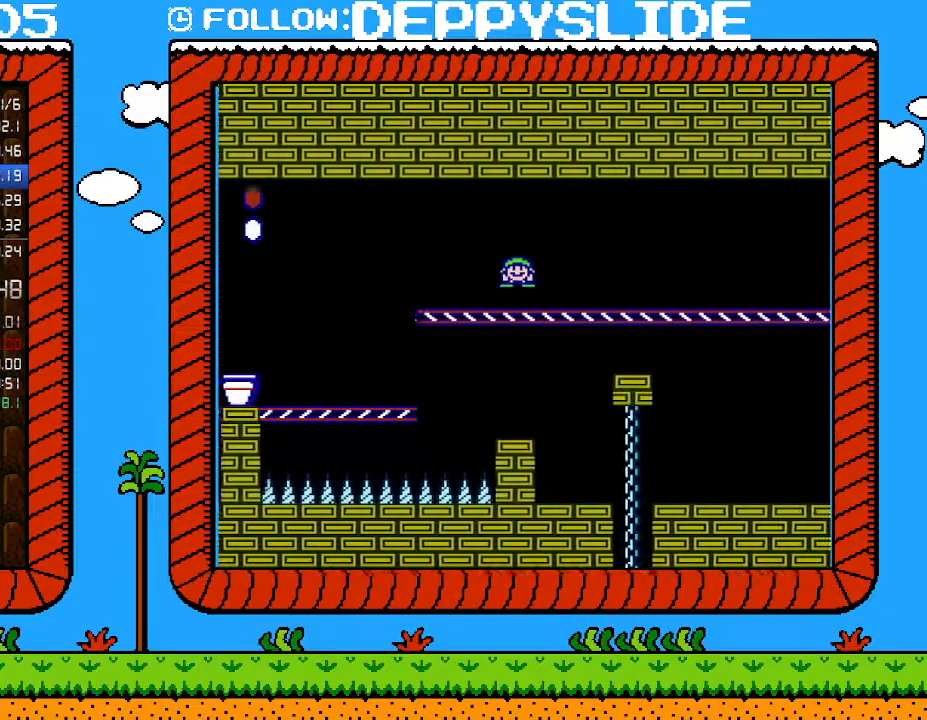
{"buttons": ["A", "B", "DPAD_RIGHT"], "events": [[17, "A", "down"], [17, "DPAD_RIGHT", "up"], [83, "DPAD_RIGHT", "down"], [183, "DPAD_DOWN", "up"]]}
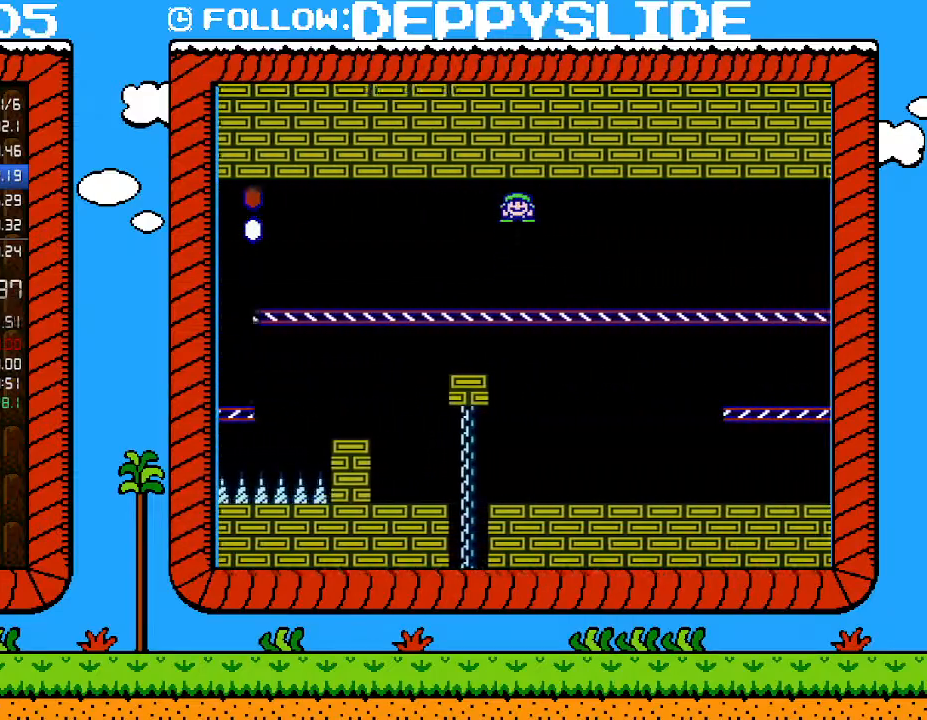
{"buttons": ["B", "DPAD_RIGHT"], "events": [[217, "A", "up"]]}
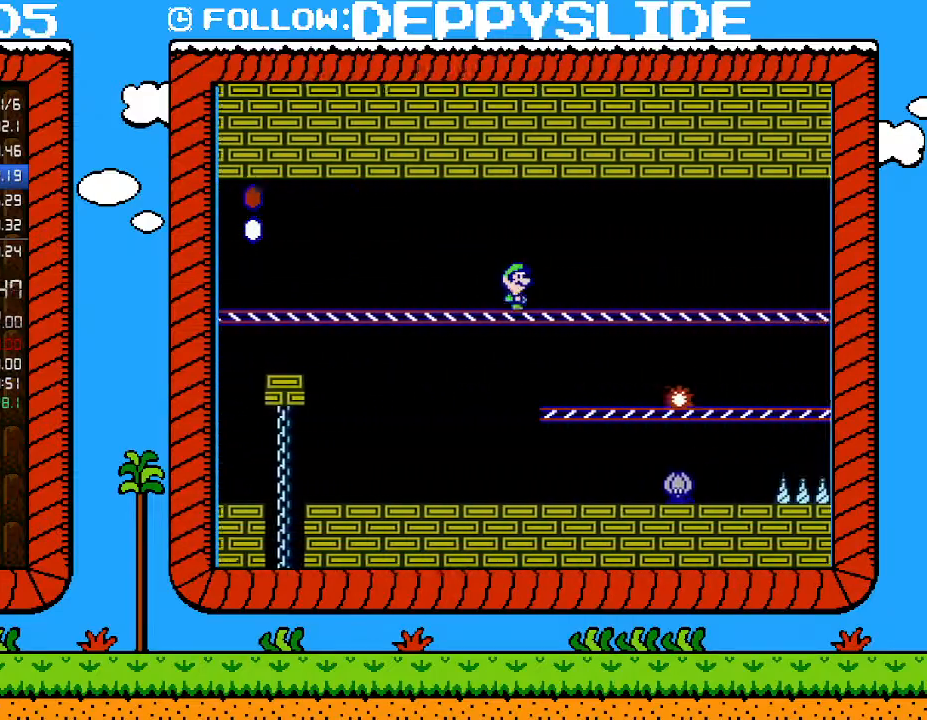
{"buttons": ["B", "DPAD_RIGHT"], "events": []}